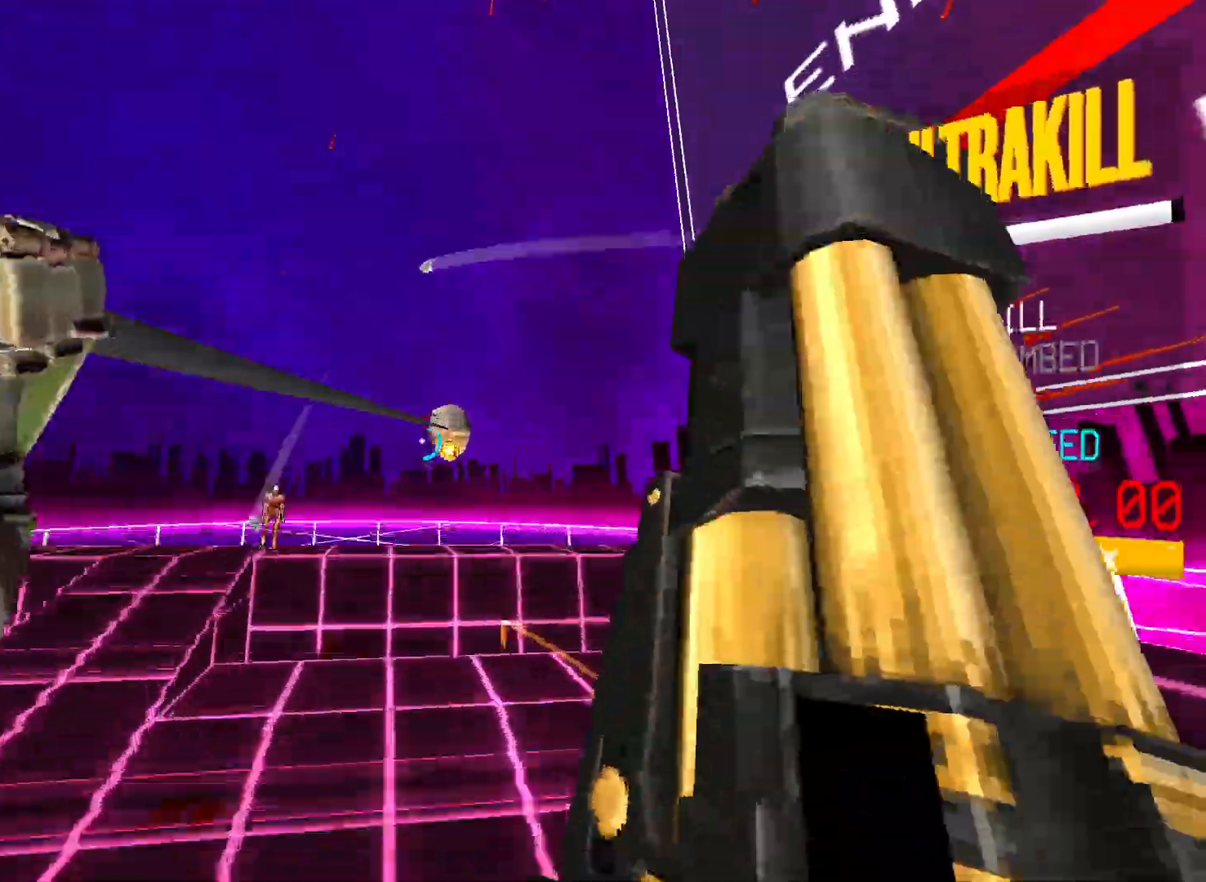
Gameplay with keyboard and mouse; each line is a JSON object with the keys and mouse buttons held at the frame after it. "events" lists presses ("down") and releases ("up") of "1", "2", "3", "4", "5", "a", "alt", "b", "c", "ctrl", "d", "e", "f", "g", "q", "r", "s", "shift", "space", "t", "tab", "v", "w", "x", "z", "mouse_left", "mouse_wheel", "mouse_right", "mouse_mb4" and "mouse_mb5" between this image and that frame as [ms after this image, input, new state], when the widget could be followed in between. "mouse_left", "mouse_wheel", "mouse_right", "mouse_mb4", "mouse_mb5" = the "left", "wheel", "right", "mb4", "mb5" buttons of the "mouse" list. No other keys are recorded. "wheel" means that the mouse wheel is clicked or scrolled. Mouse movement is not recorded.
{"keys": ["a", "f"], "mouse": ["left"]}
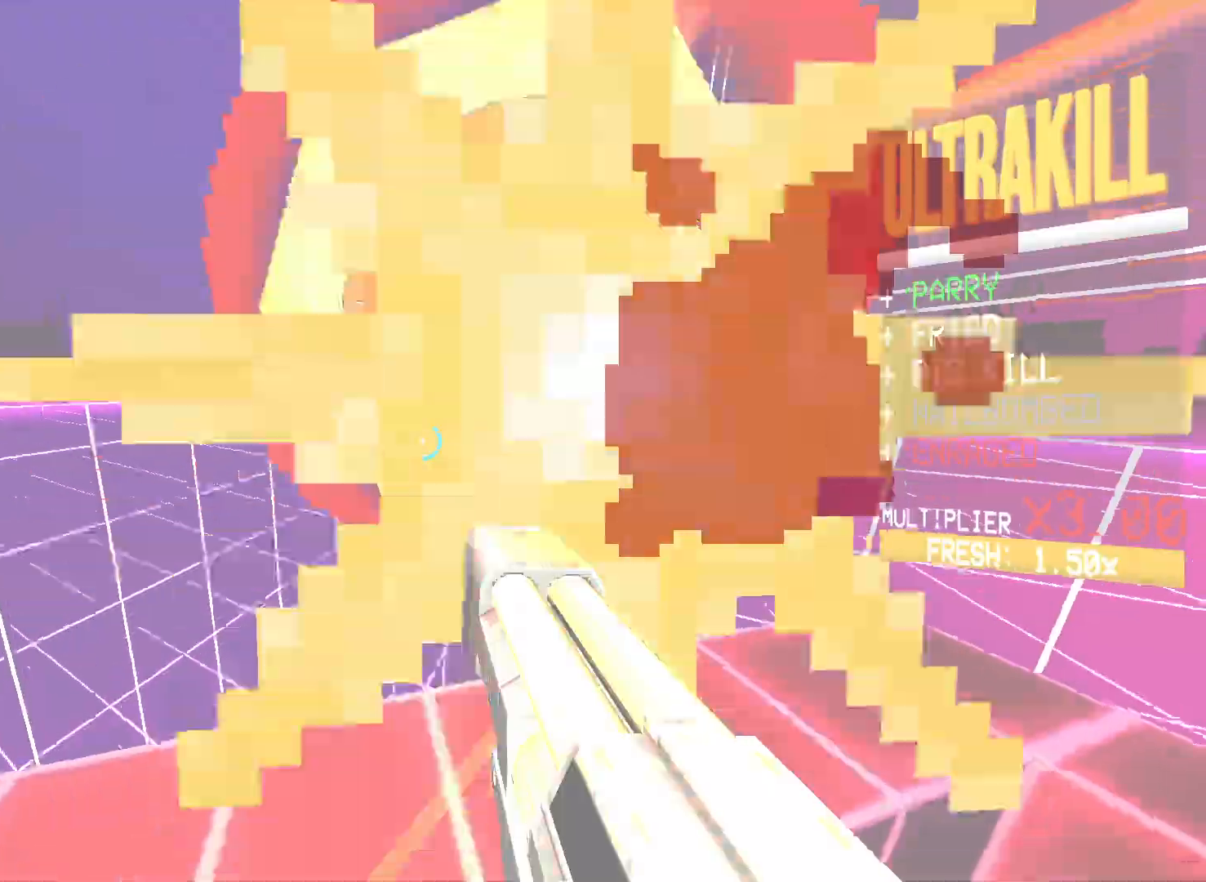
{"keys": ["1", "ctrl", "s"], "mouse": [], "events": [[33, "s", "down"], [50, "shift", "down"], [133, "f", "up"], [233, "g", "down"], [233, "shift", "up"], [267, "a", "up"], [267, "mouse_left", "up"], [383, "1", "down"], [400, "g", "up"], [500, "ctrl", "down"]]}
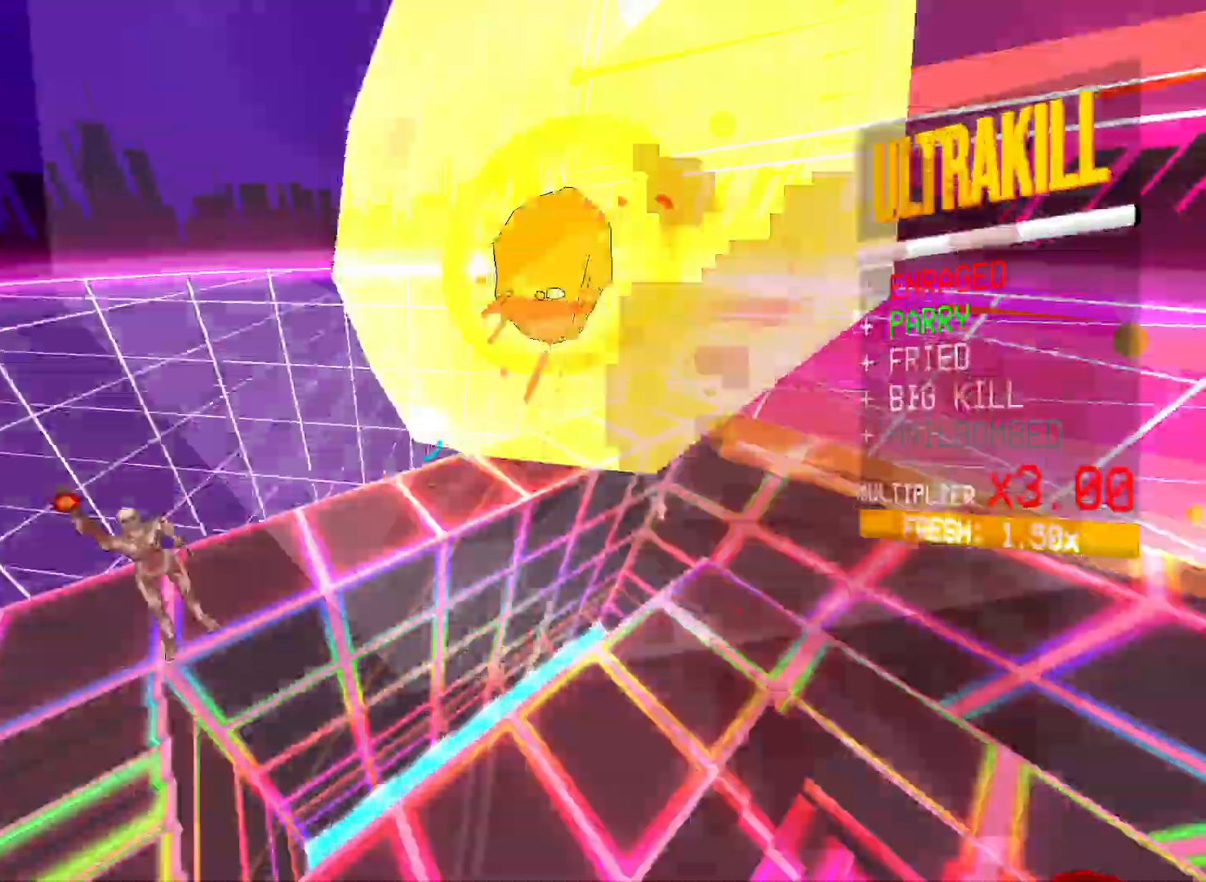
{"keys": ["s"], "mouse": [], "events": [[17, "1", "up"], [250, "space", "down"], [300, "mouse_right", "down"], [317, "ctrl", "up"], [433, "mouse_right", "up"], [450, "space", "up"]]}
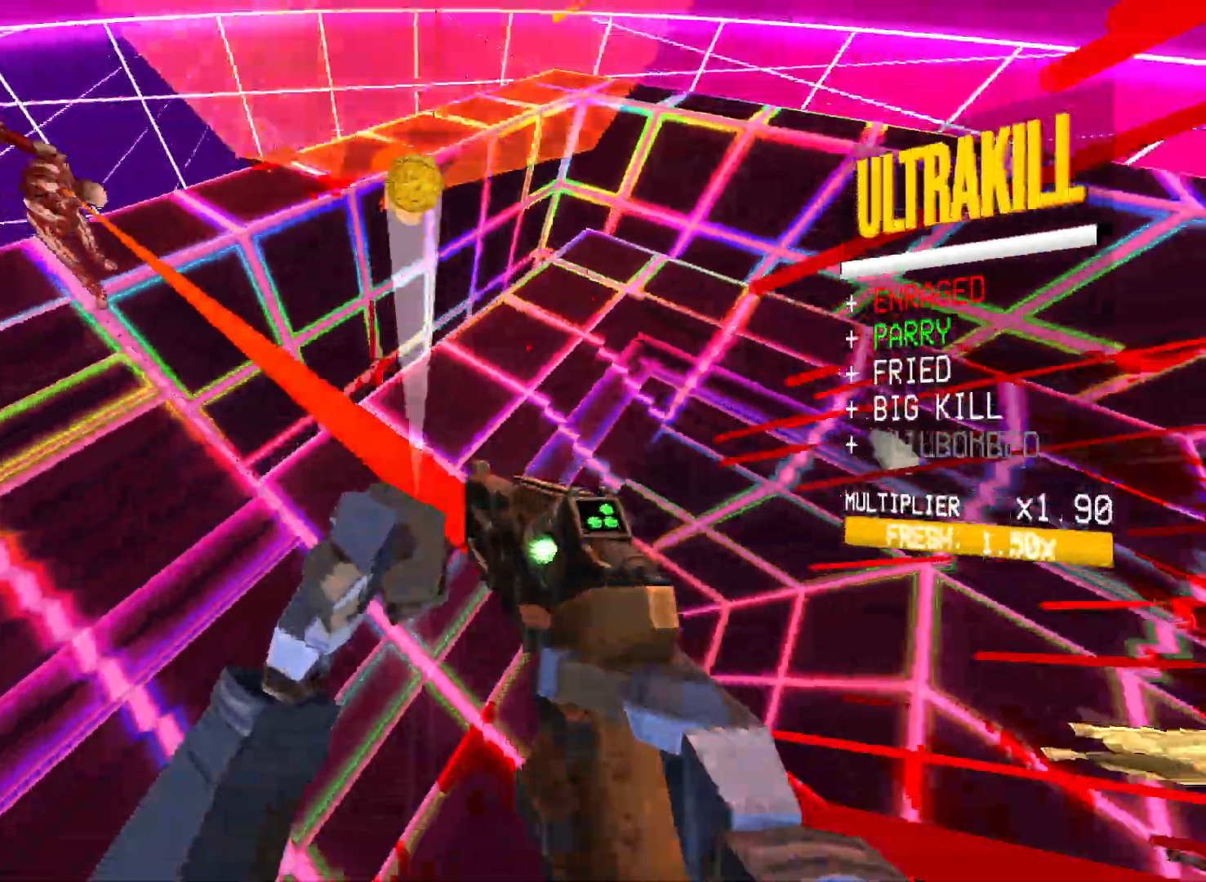
{"keys": ["s"], "mouse": ["right"], "events": [[50, "mouse_right", "down"], [167, "mouse_right", "up"], [267, "mouse_right", "down"], [400, "mouse_right", "up"], [500, "mouse_right", "down"]]}
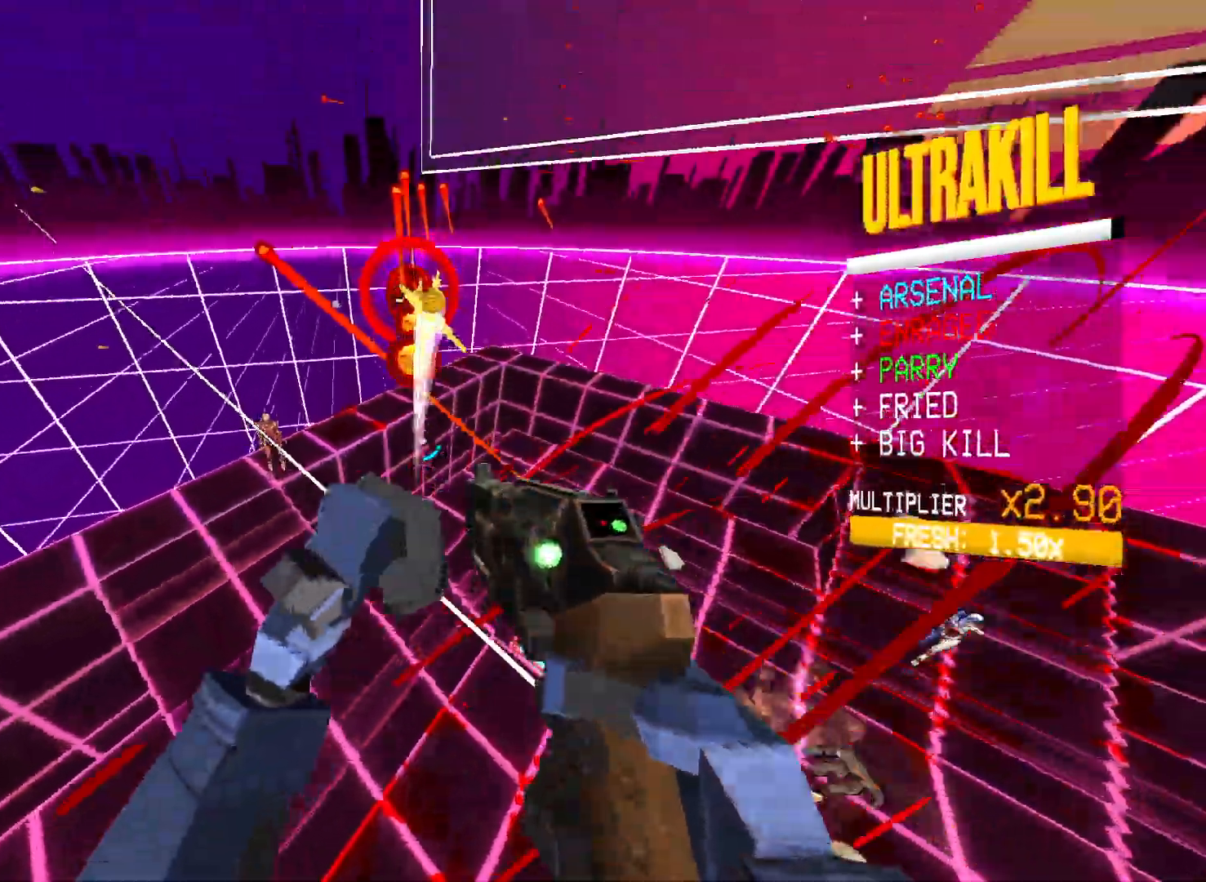
{"keys": [], "mouse": [], "events": [[133, "mouse_right", "up"], [150, "s", "up"], [383, "mouse_left", "down"], [467, "2", "down"], [467, "mouse_left", "up"], [500, "2", "up"]]}
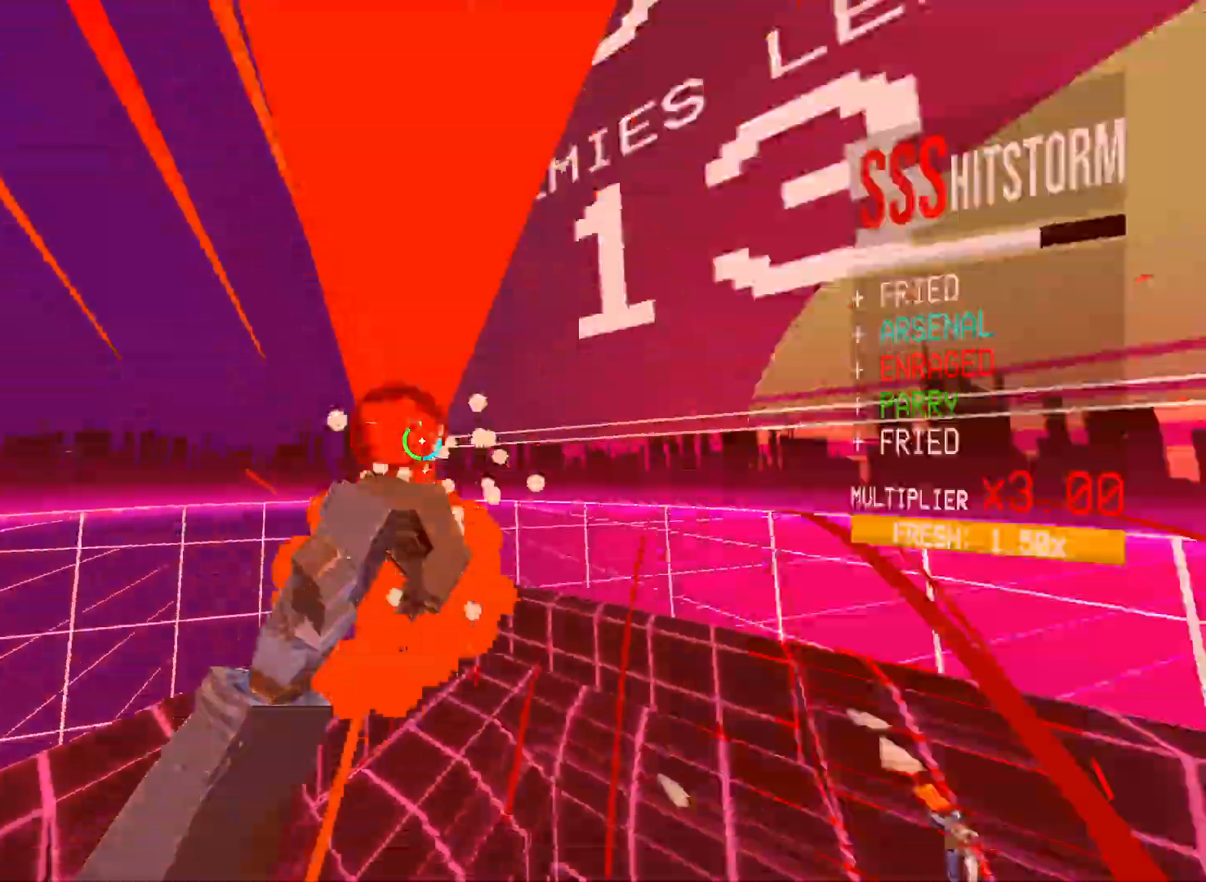
{"keys": ["a"], "mouse": ["right"], "events": [[100, "mouse_right", "down"], [117, "a", "down"], [117, "shift", "down"], [250, "shift", "up"]]}
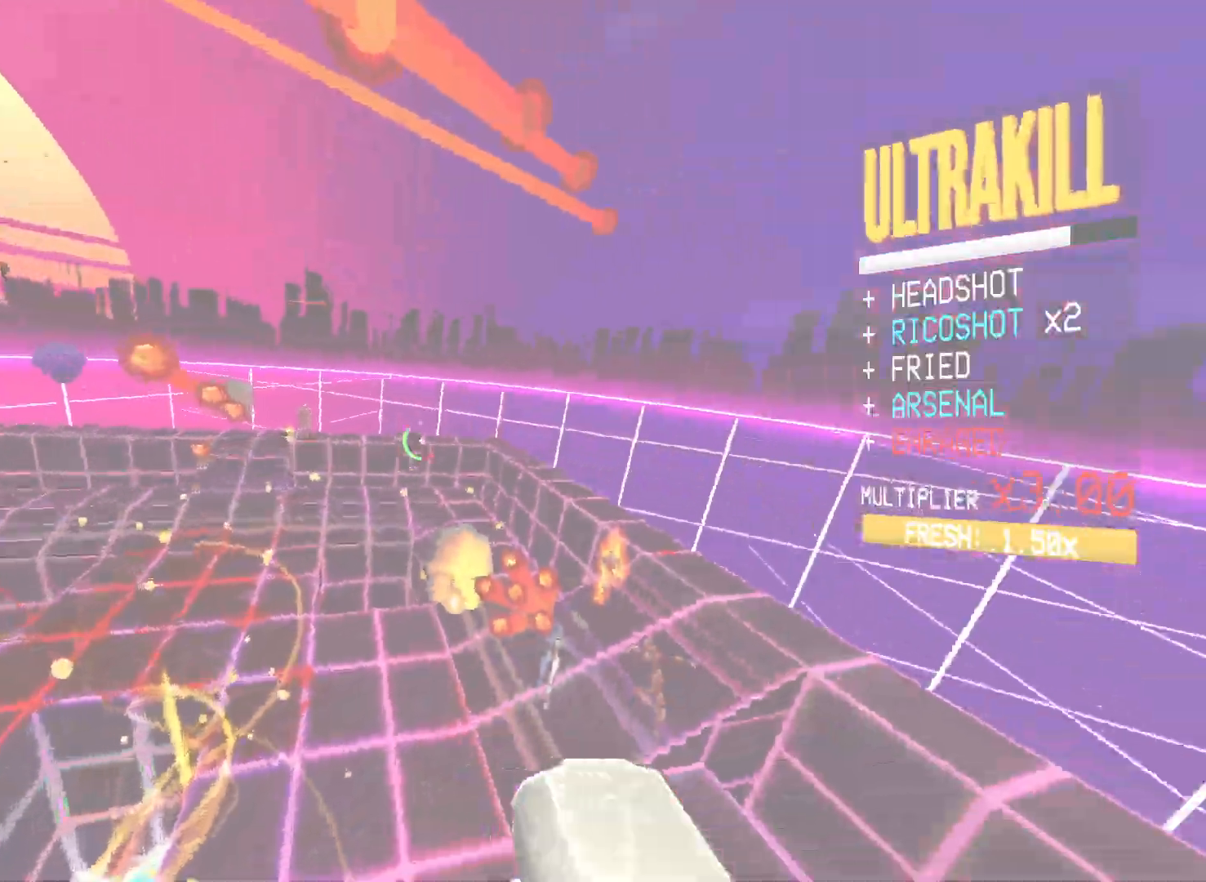
{"keys": ["a", "w"], "mouse": []}
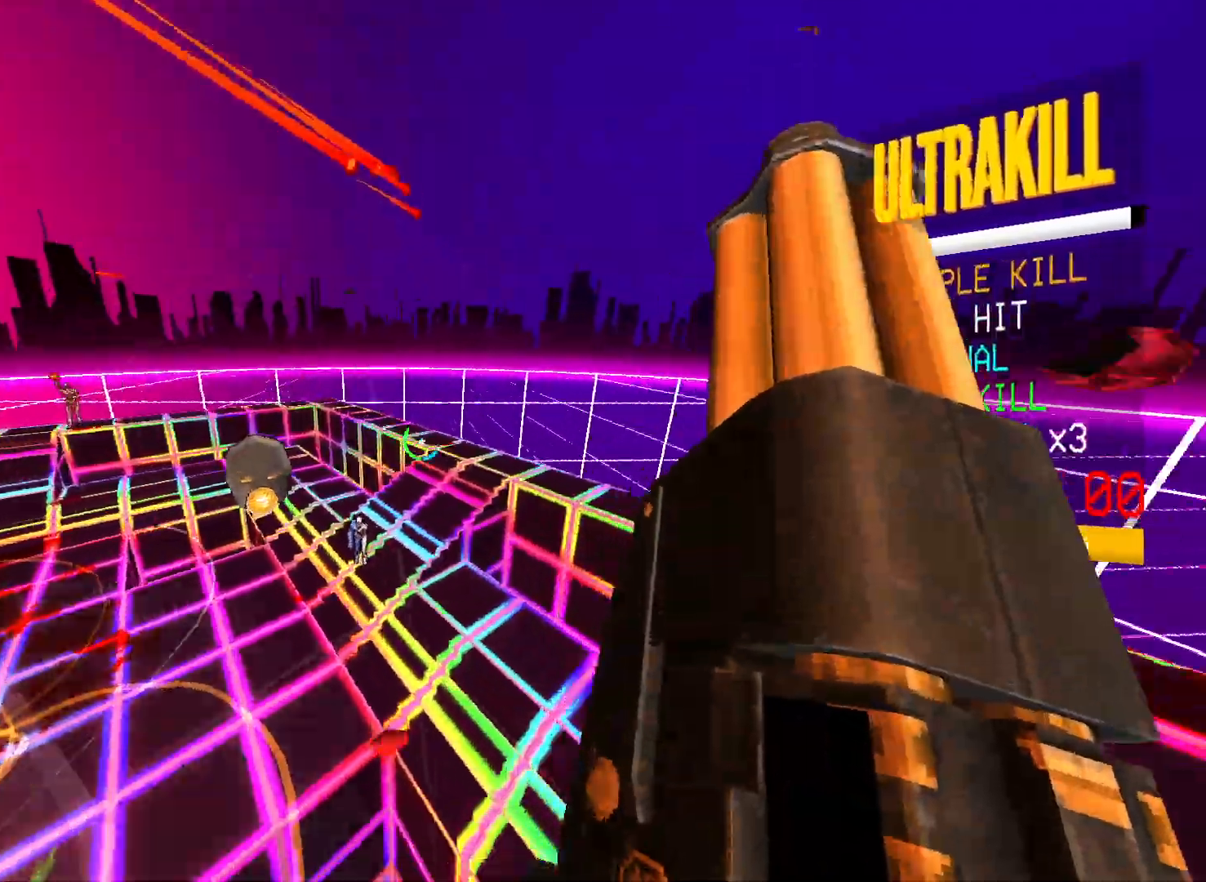
{"keys": ["a", "w"], "mouse": [], "events": [[183, "r", "down"], [300, "r", "up"]]}
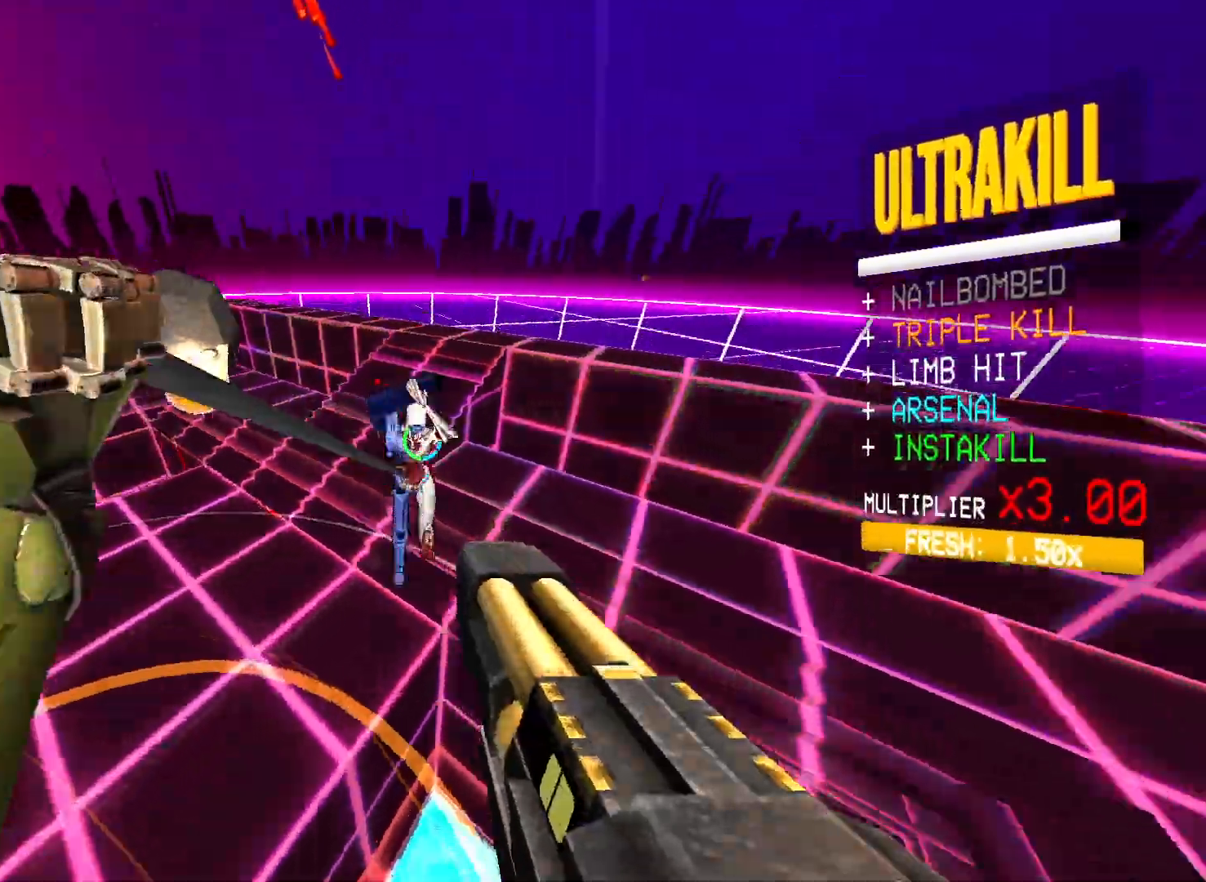
{"keys": ["a", "c"], "mouse": [], "events": [[50, "mouse_left", "down"], [83, "w", "up"], [150, "mouse_left", "up"], [233, "shift", "down"], [317, "2", "down"], [400, "2", "up"], [417, "shift", "up"], [483, "c", "down"]]}
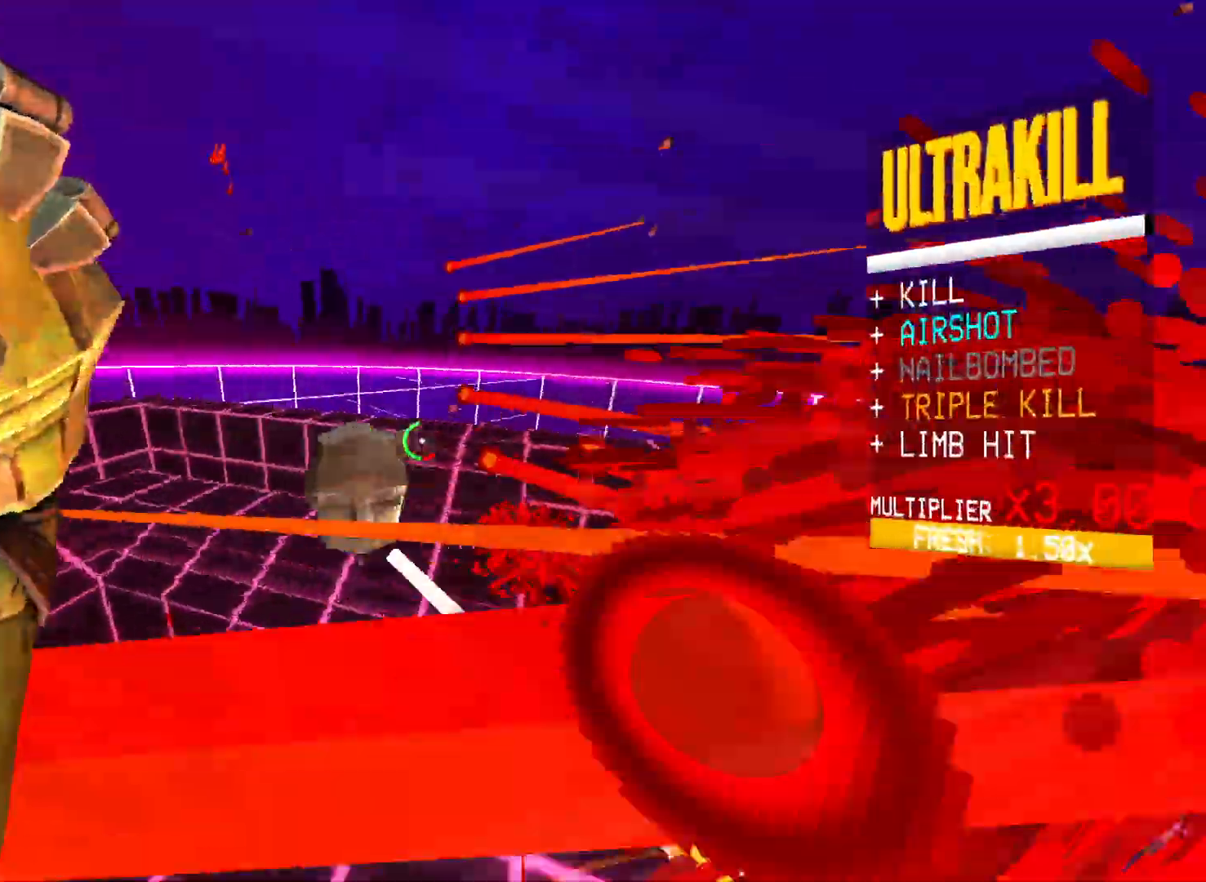
{"keys": ["a"], "mouse": ["left", "right"], "events": [[83, "c", "up"], [150, "space", "down"], [183, "r", "down"], [200, "space", "up"], [300, "r", "up"], [383, "g", "down"], [417, "mouse_left", "down"], [450, "g", "up"], [467, "mouse_right", "down"]]}
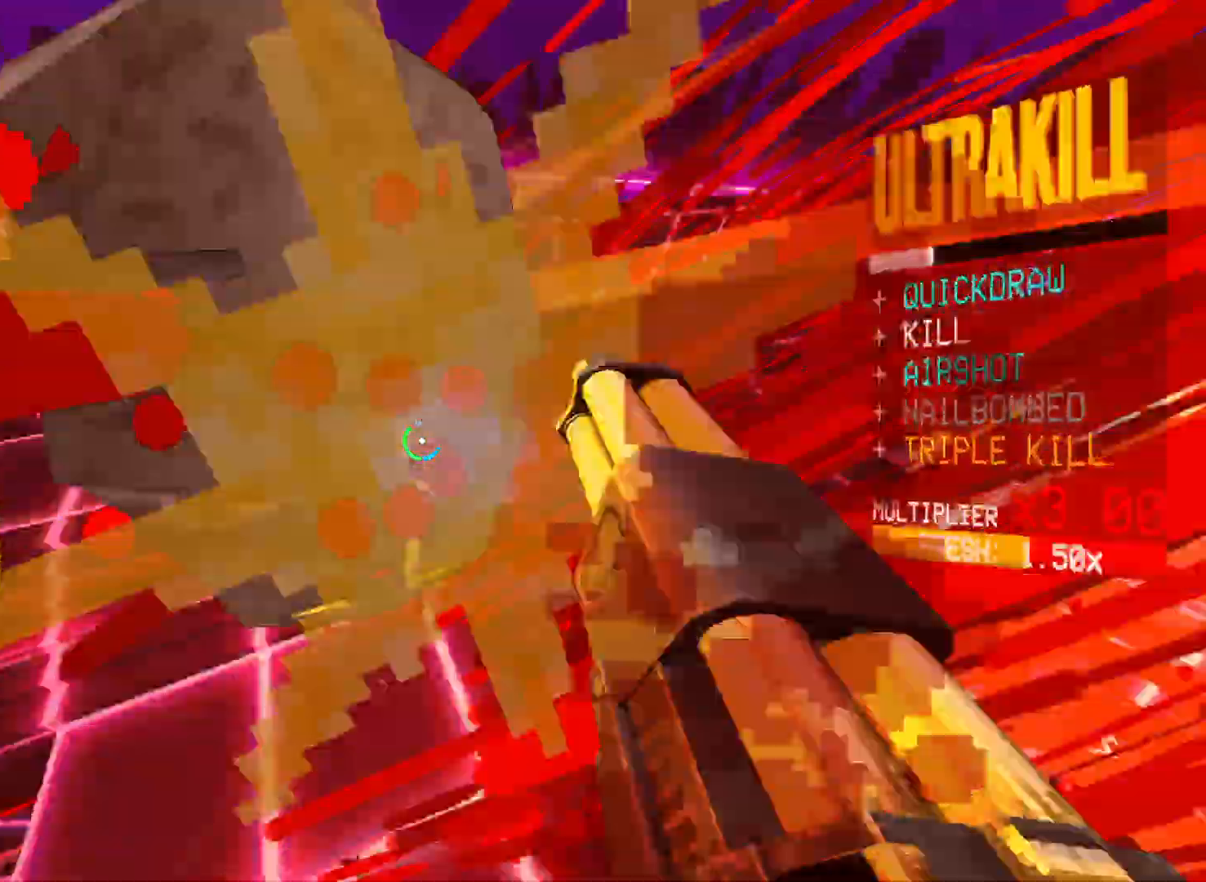
{"keys": ["ctrl", "s"], "mouse": [], "events": [[33, "mouse_right", "up"], [33, "s", "down"], [33, "shift", "down"], [50, "f", "down"], [117, "f", "up"], [133, "mouse_left", "up"], [200, "g", "down"], [200, "shift", "up"], [333, "ctrl", "down"], [367, "a", "up"], [367, "g", "up"]]}
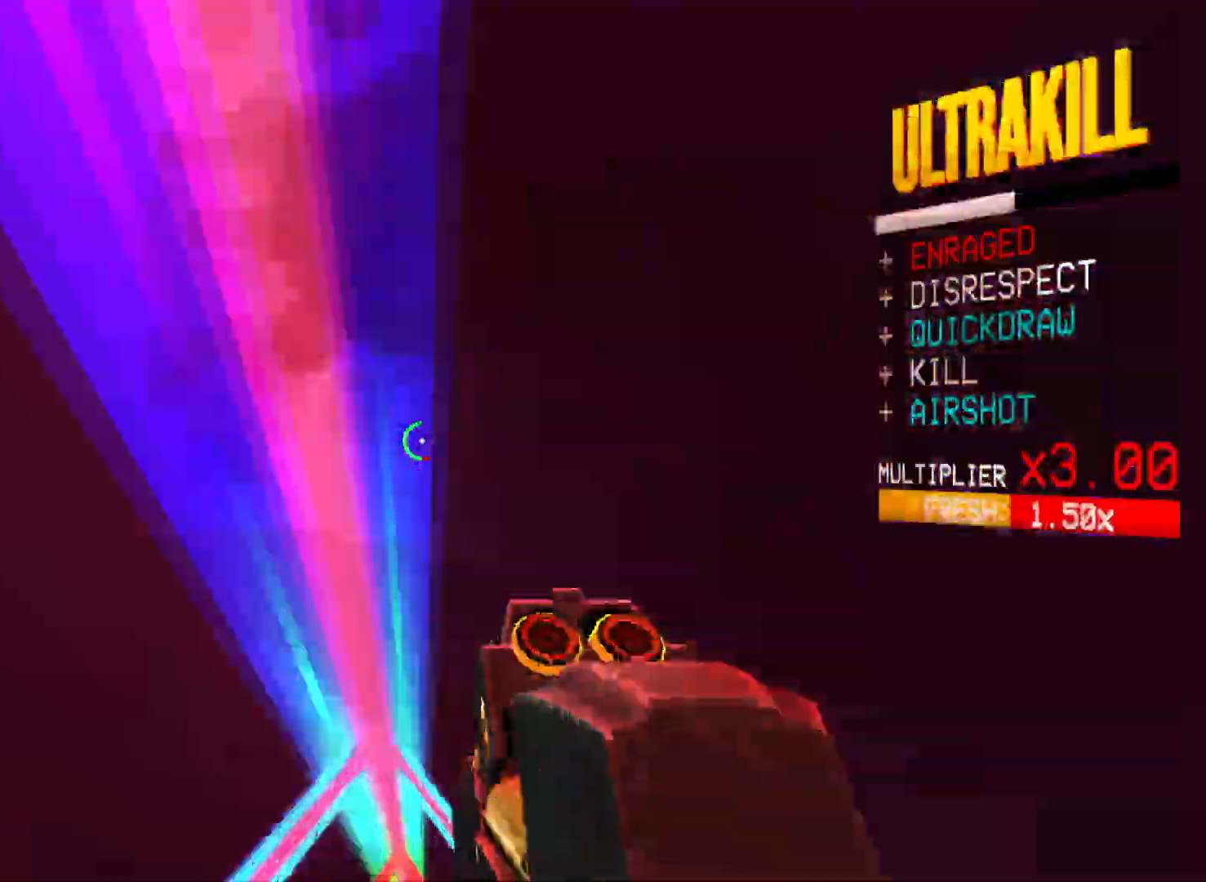
{"keys": [], "mouse": [], "events": [[100, "space", "down"], [167, "ctrl", "up"], [317, "3", "down"], [317, "space", "up"], [450, "3", "up"], [500, "s", "up"]]}
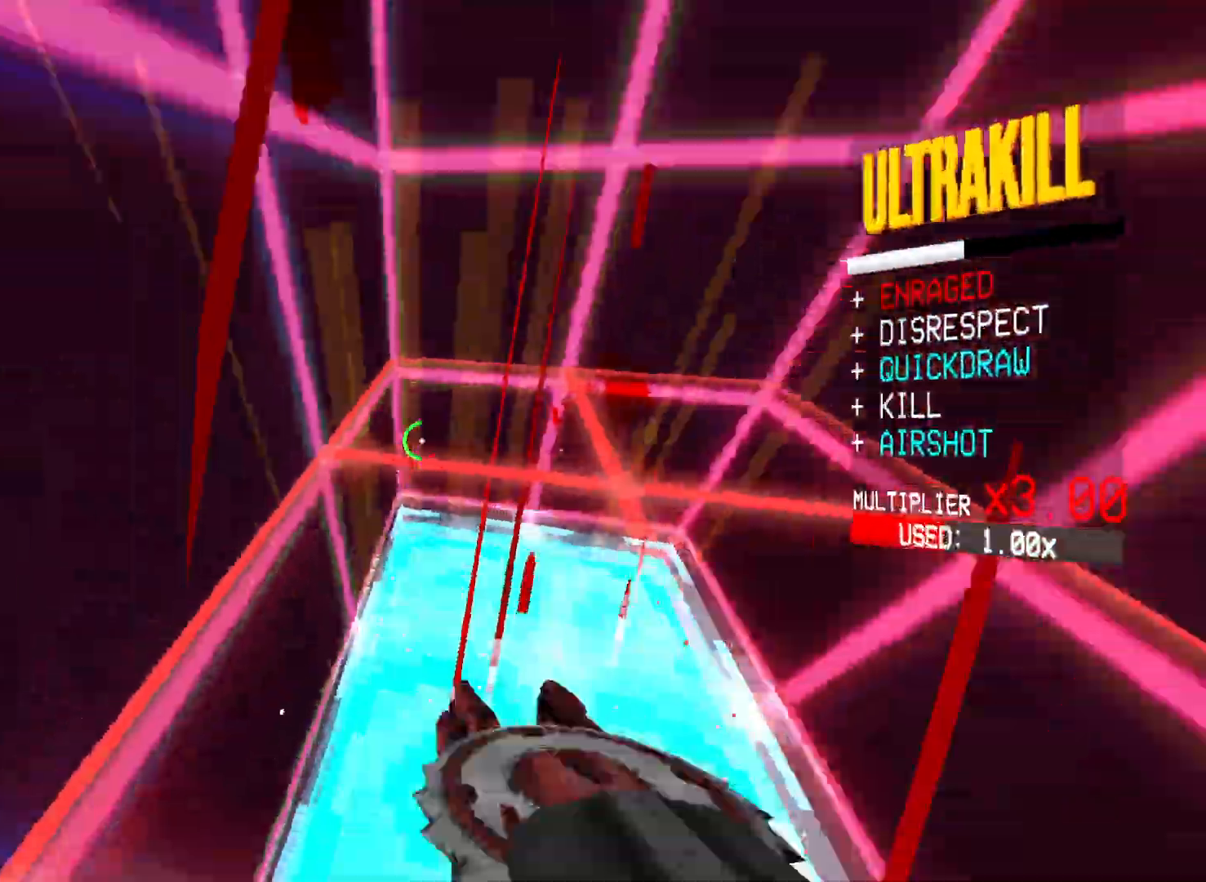
{"keys": [], "mouse": [], "events": [[217, "w", "down"], [250, "w", "up"], [317, "ctrl", "down"], [467, "ctrl", "up"]]}
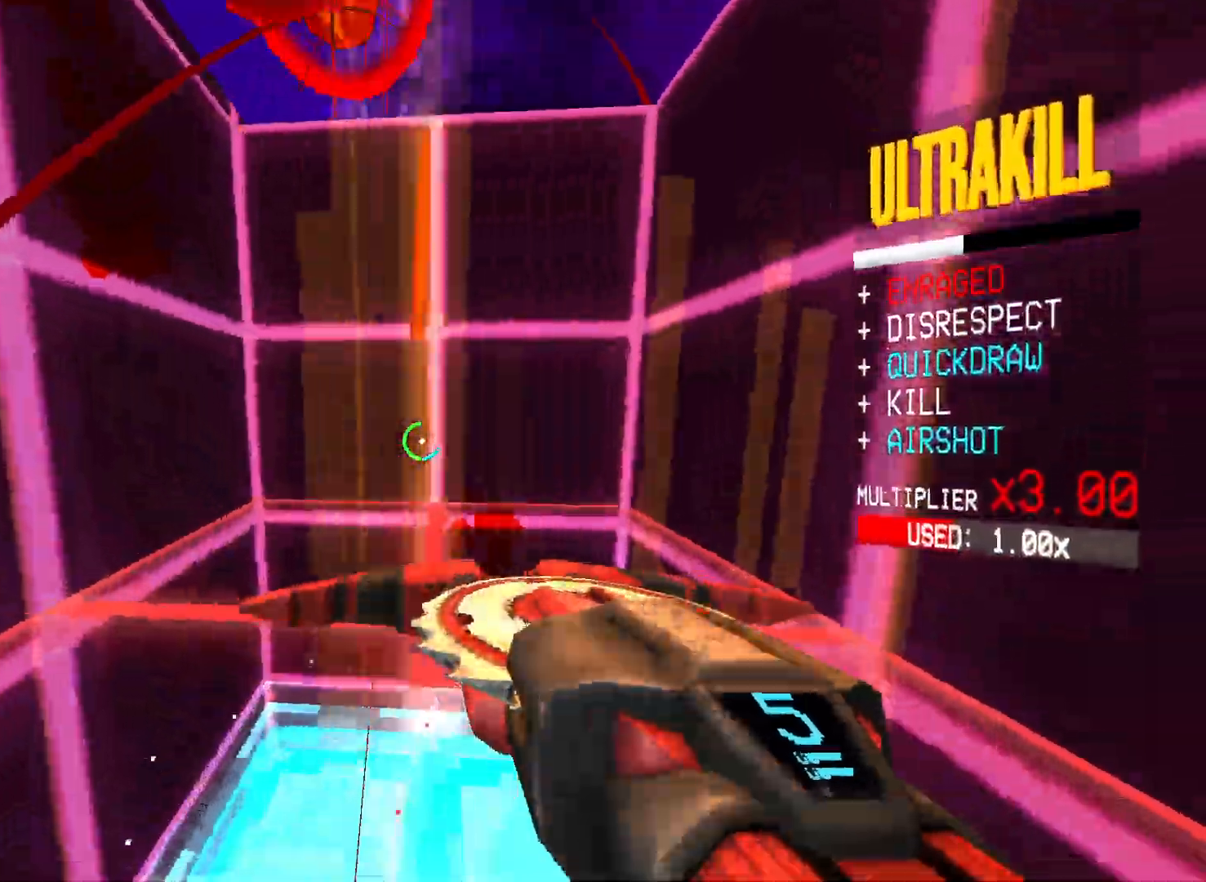
{"keys": ["a", "w"], "mouse": [], "events": [[50, "w", "down"], [150, "d", "down"], [317, "w", "up"], [417, "d", "up"], [483, "a", "down"], [500, "w", "down"]]}
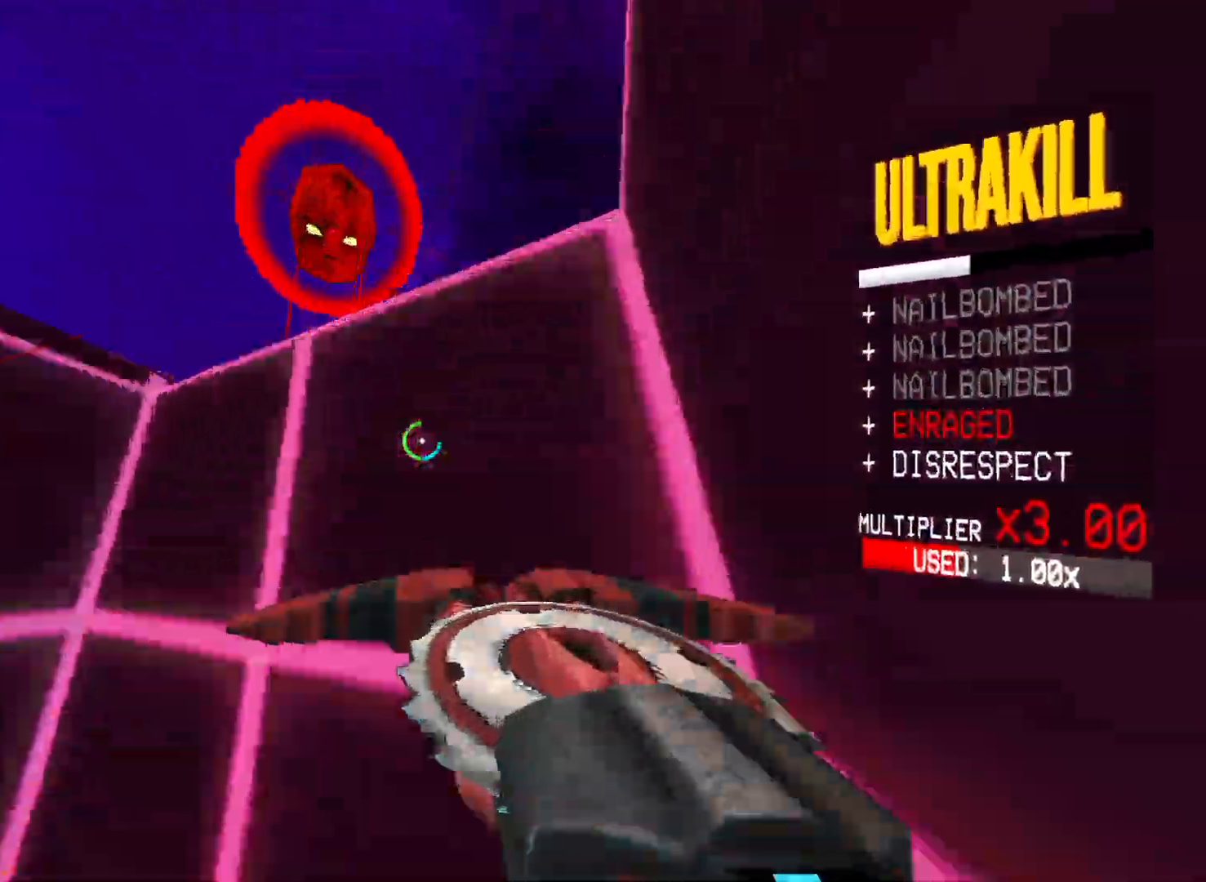
{"keys": ["a"], "mouse": ["left"], "events": [[250, "mouse_left", "down"], [267, "mouse_right", "down"], [333, "mouse_right", "up"], [350, "3", "down"], [417, "3", "up"], [500, "w", "up"]]}
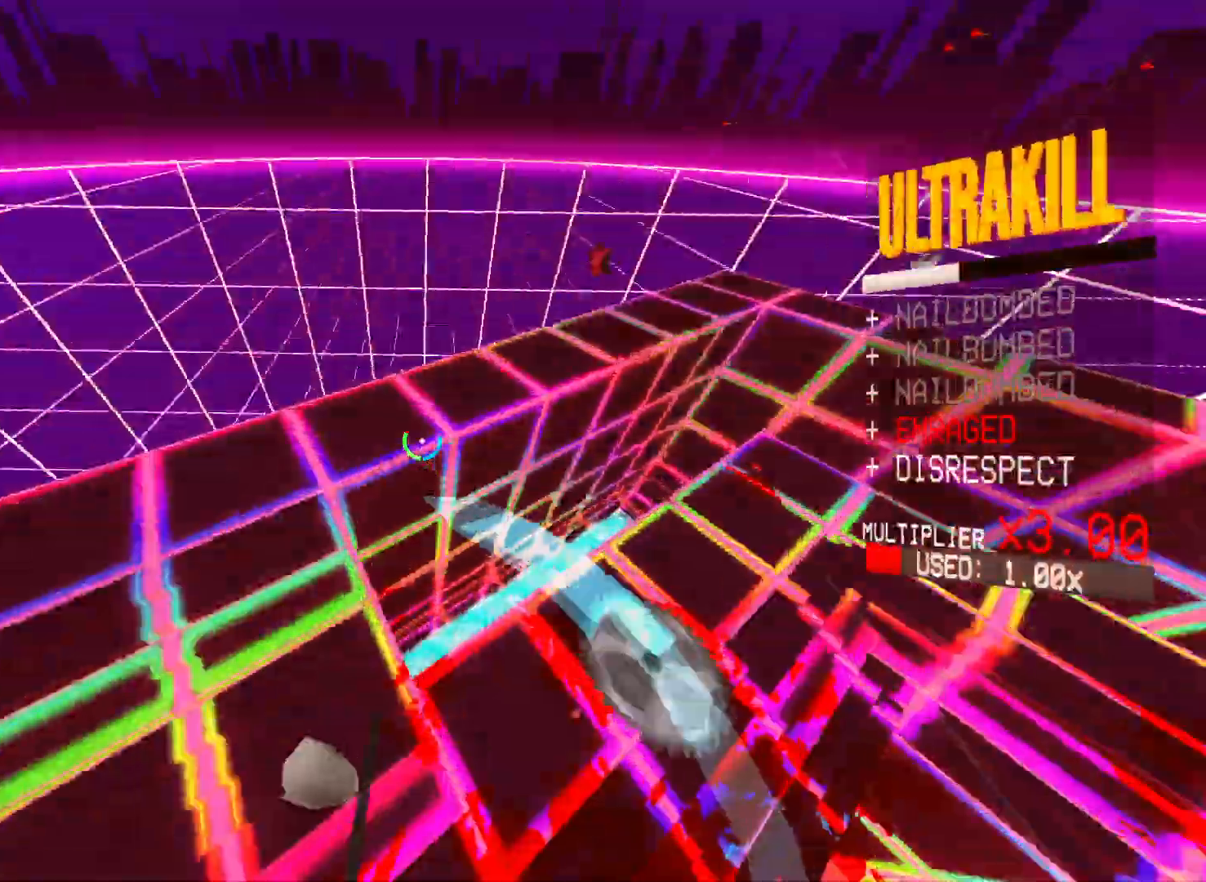
{"keys": ["a", "w"], "mouse": ["left"], "events": [[150, "s", "down"], [217, "s", "up"], [283, "shift", "down"], [317, "w", "down"], [483, "shift", "up"]]}
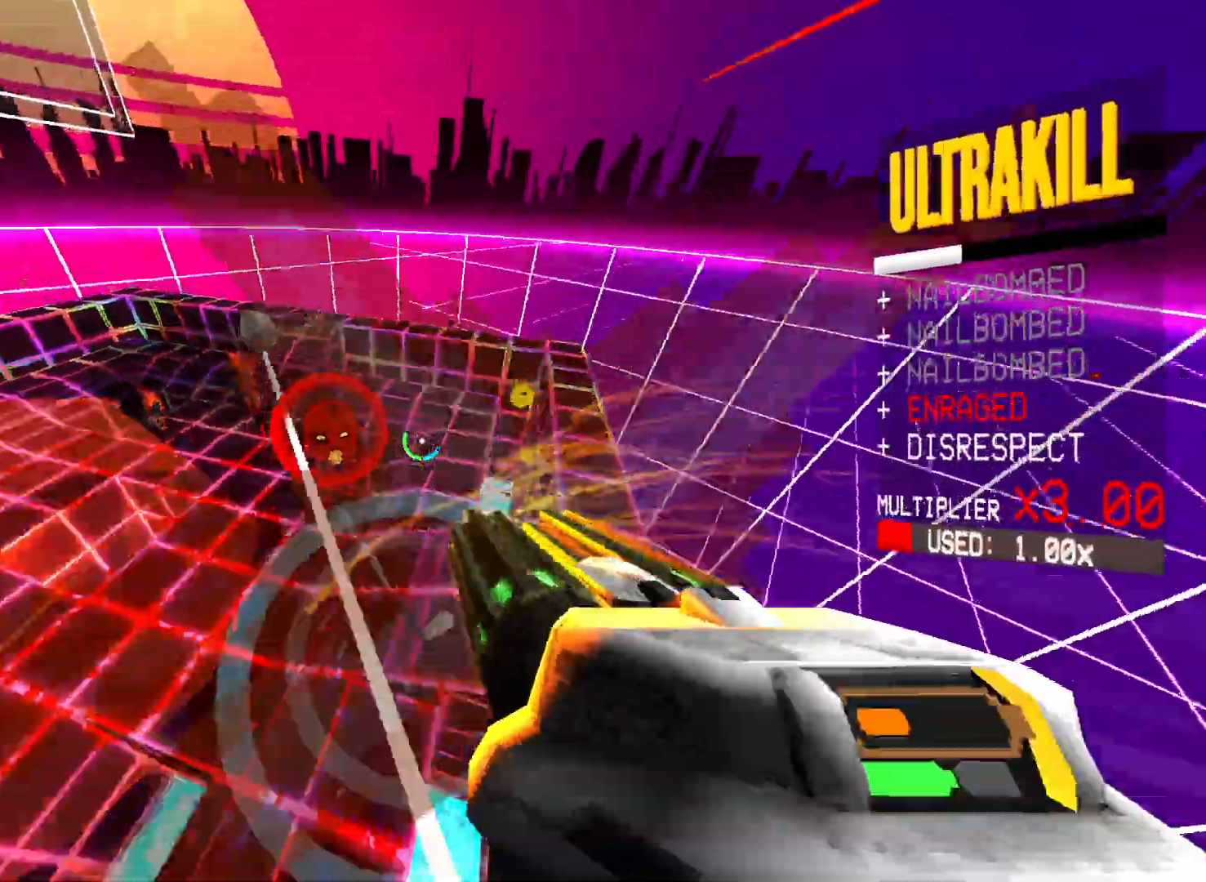
{"keys": ["a", "w"], "mouse": ["left"], "events": [[250, "r", "down"], [350, "r", "up"]]}
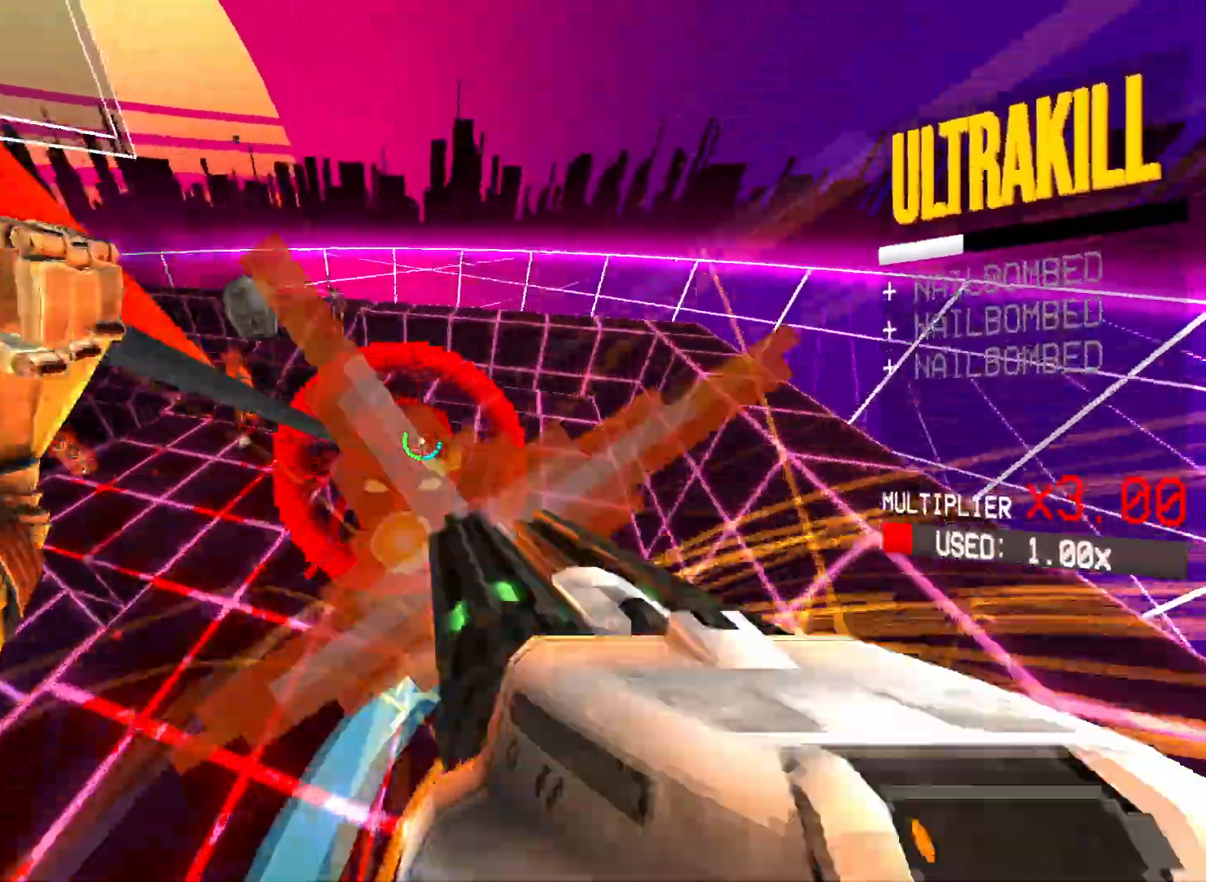
{"keys": ["a", "s"], "mouse": ["left"], "events": [[17, "w", "up"], [167, "s", "down"]]}
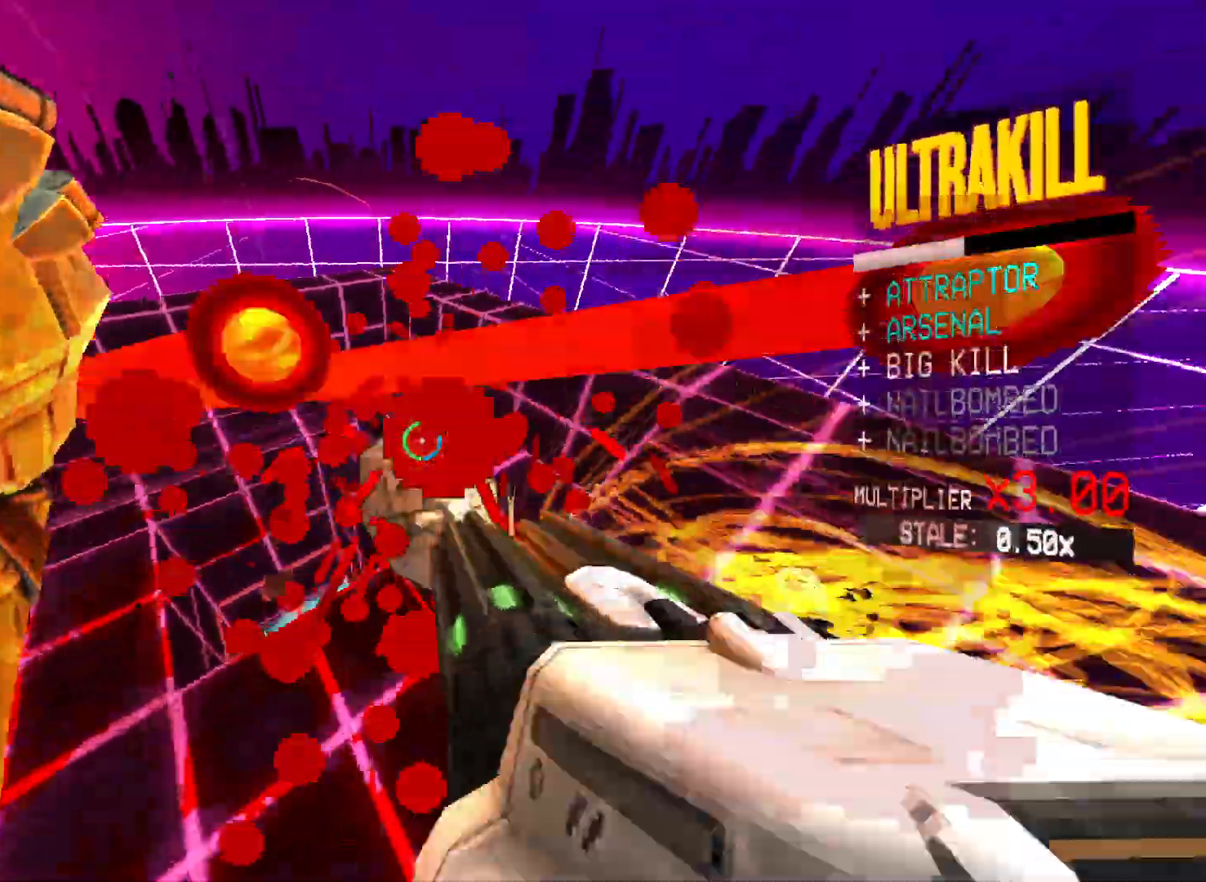
{"keys": ["a", "w"], "mouse": ["left"], "events": [[100, "shift", "down"], [150, "s", "up"], [267, "shift", "up"], [400, "w", "down"]]}
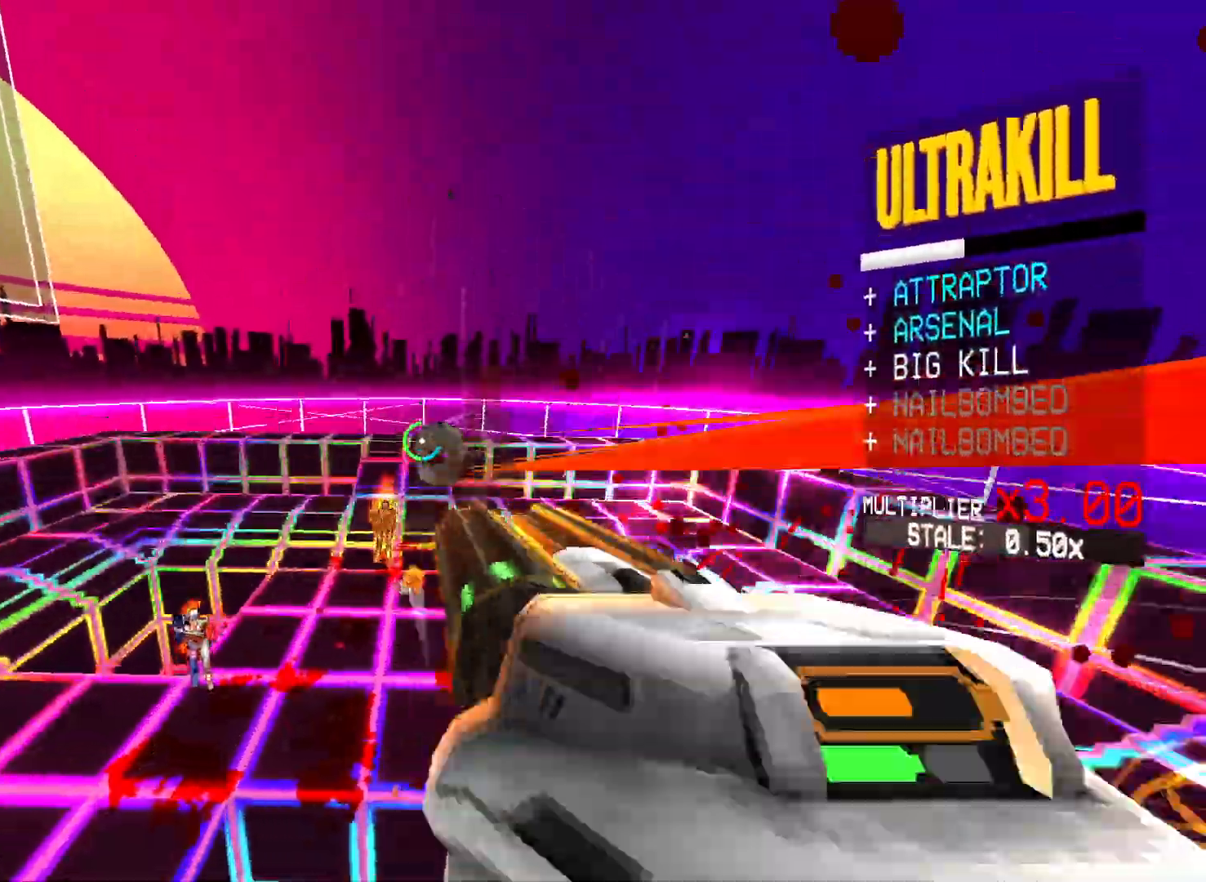
{"keys": ["a", "g", "w"], "mouse": ["left", "right"], "events": [[17, "r", "down"], [83, "r", "up"], [133, "g", "down"], [217, "g", "up"], [300, "w", "up"], [350, "mouse_right", "down"], [350, "w", "down"], [400, "a", "up"], [450, "s", "down"], [483, "s", "up"], [500, "a", "down"], [500, "g", "down"]]}
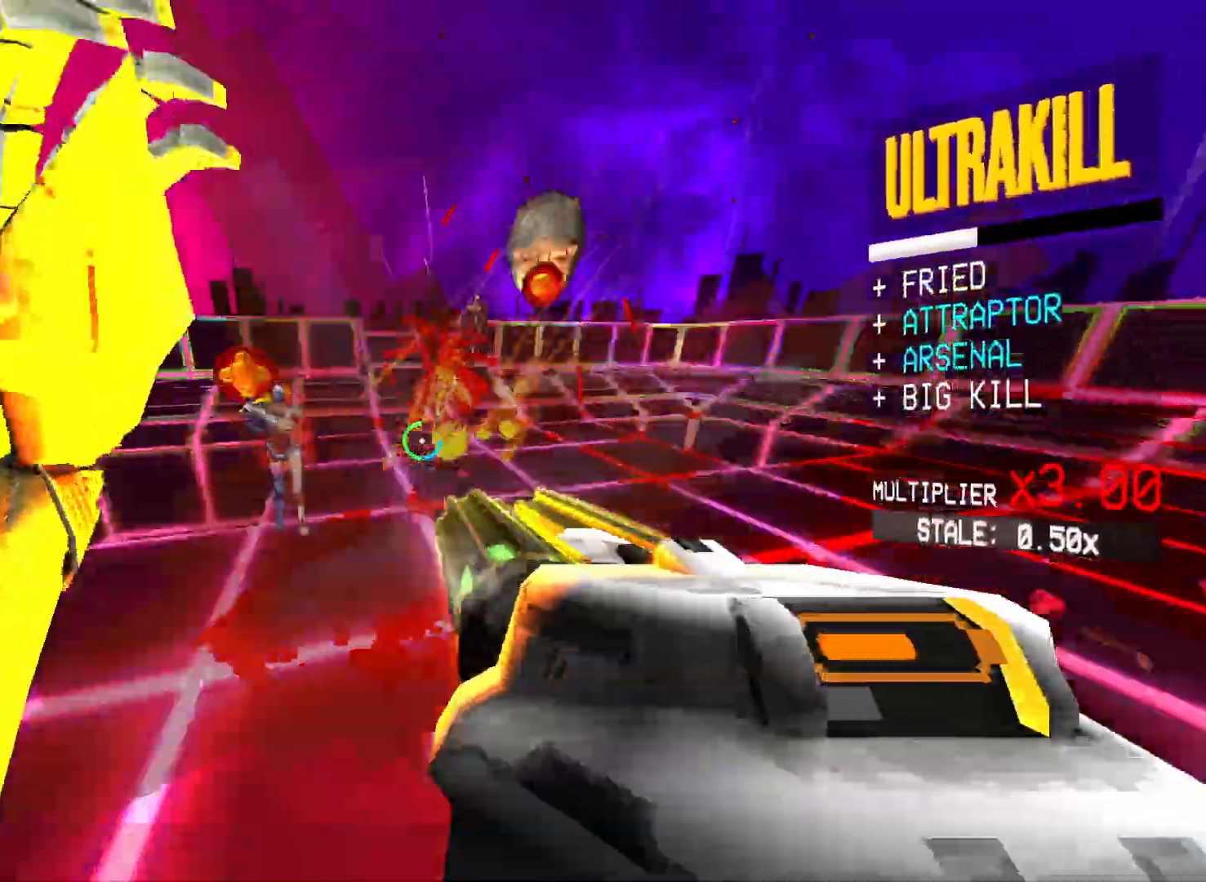
{"keys": ["w"], "mouse": ["left", "right"]}
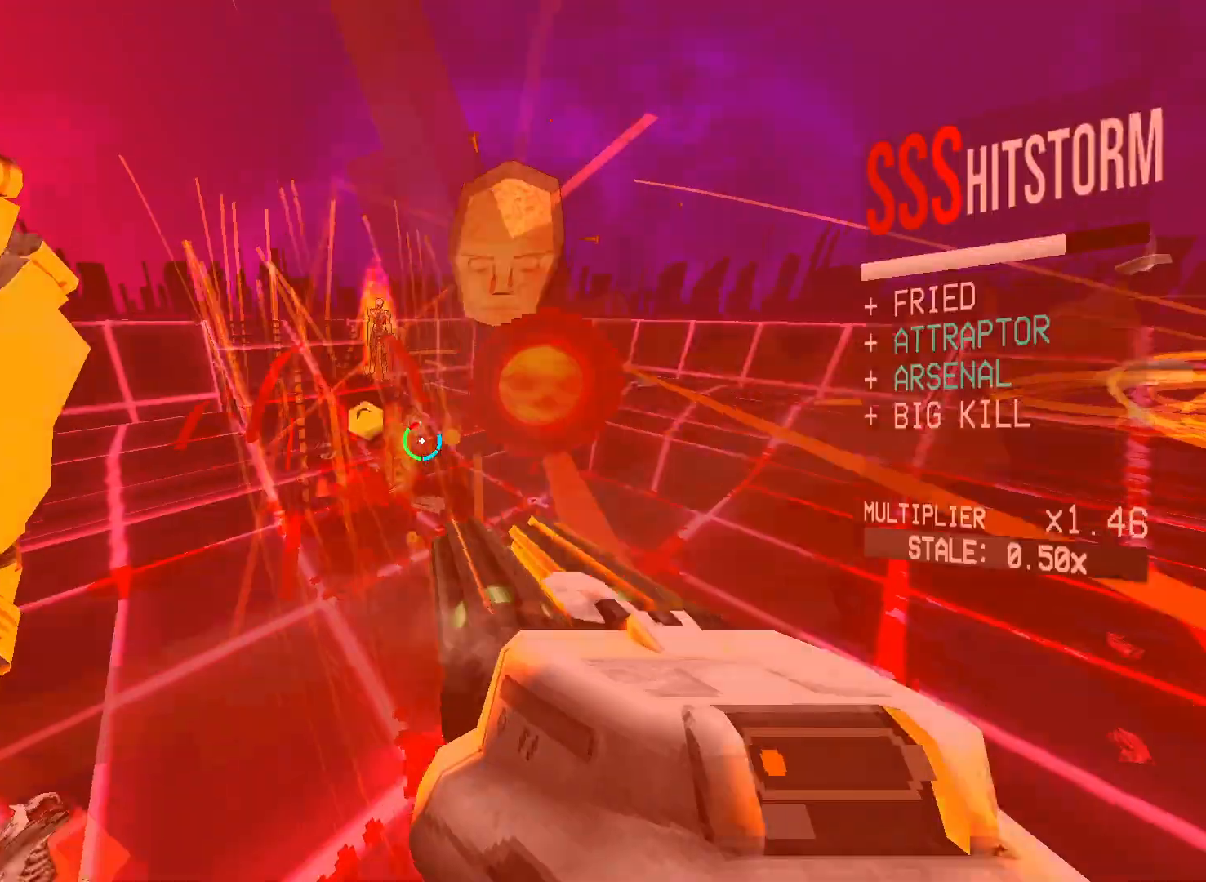
{"keys": ["space", "w"], "mouse": ["right"], "events": [[83, "mouse_right", "up"], [100, "1", "down"], [100, "mouse_left", "up"], [200, "1", "up"], [250, "ctrl", "down"], [250, "w", "up"], [383, "w", "down"], [433, "space", "down"], [467, "ctrl", "up"], [500, "mouse_right", "down"]]}
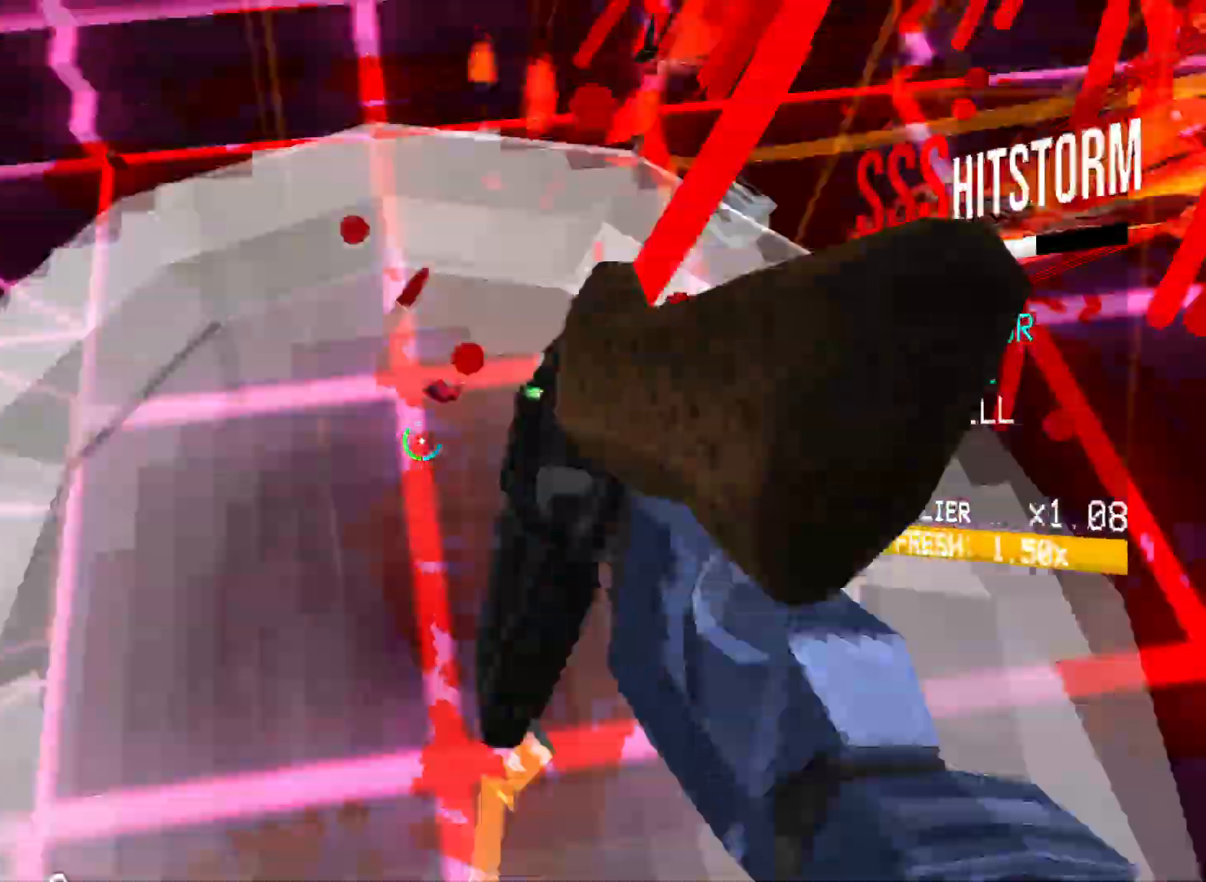
{"keys": [], "mouse": [], "events": [[67, "w", "up"], [100, "space", "up"], [133, "mouse_right", "up"], [400, "f", "down"], [483, "f", "up"]]}
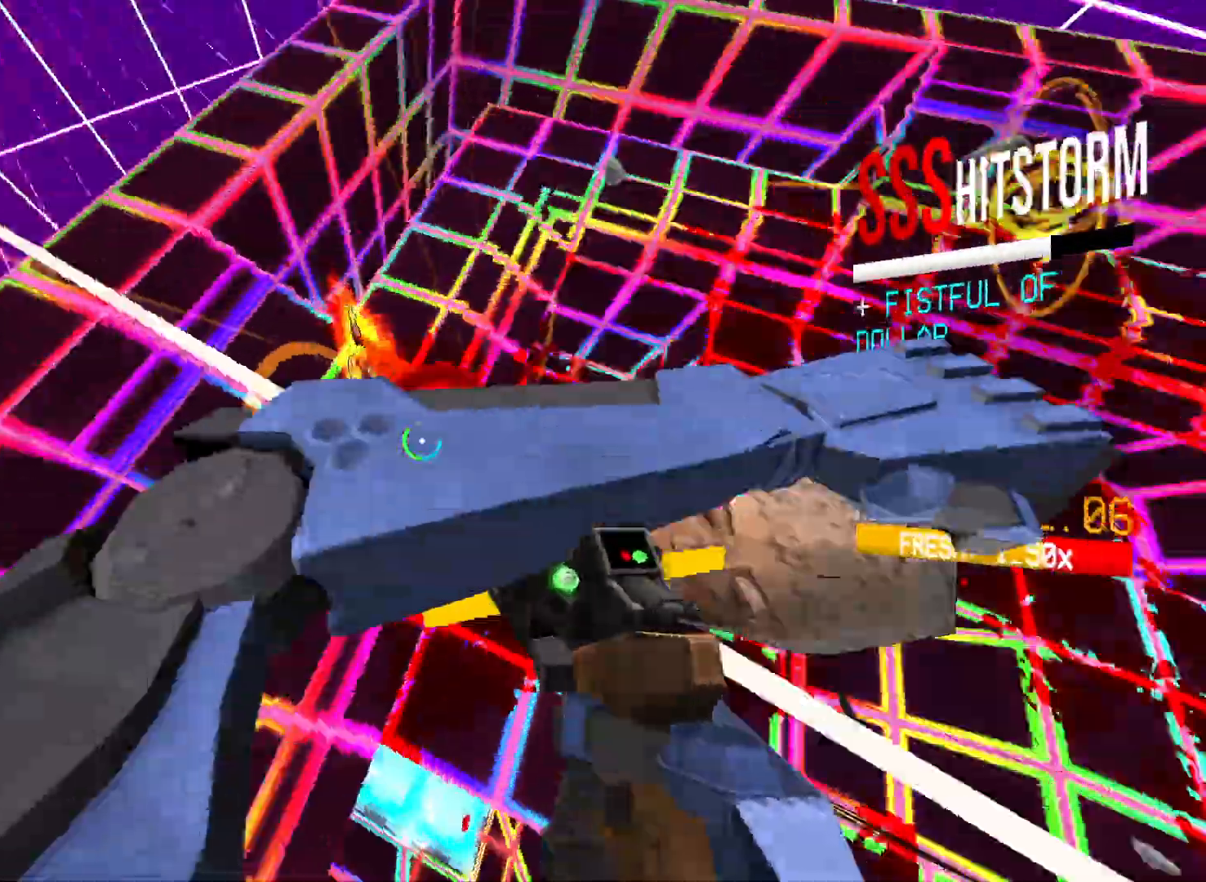
{"keys": [], "mouse": ["left"], "events": [[67, "mouse_right", "down"], [183, "mouse_right", "up"], [283, "mouse_right", "down"], [383, "mouse_right", "up"], [500, "mouse_left", "down"]]}
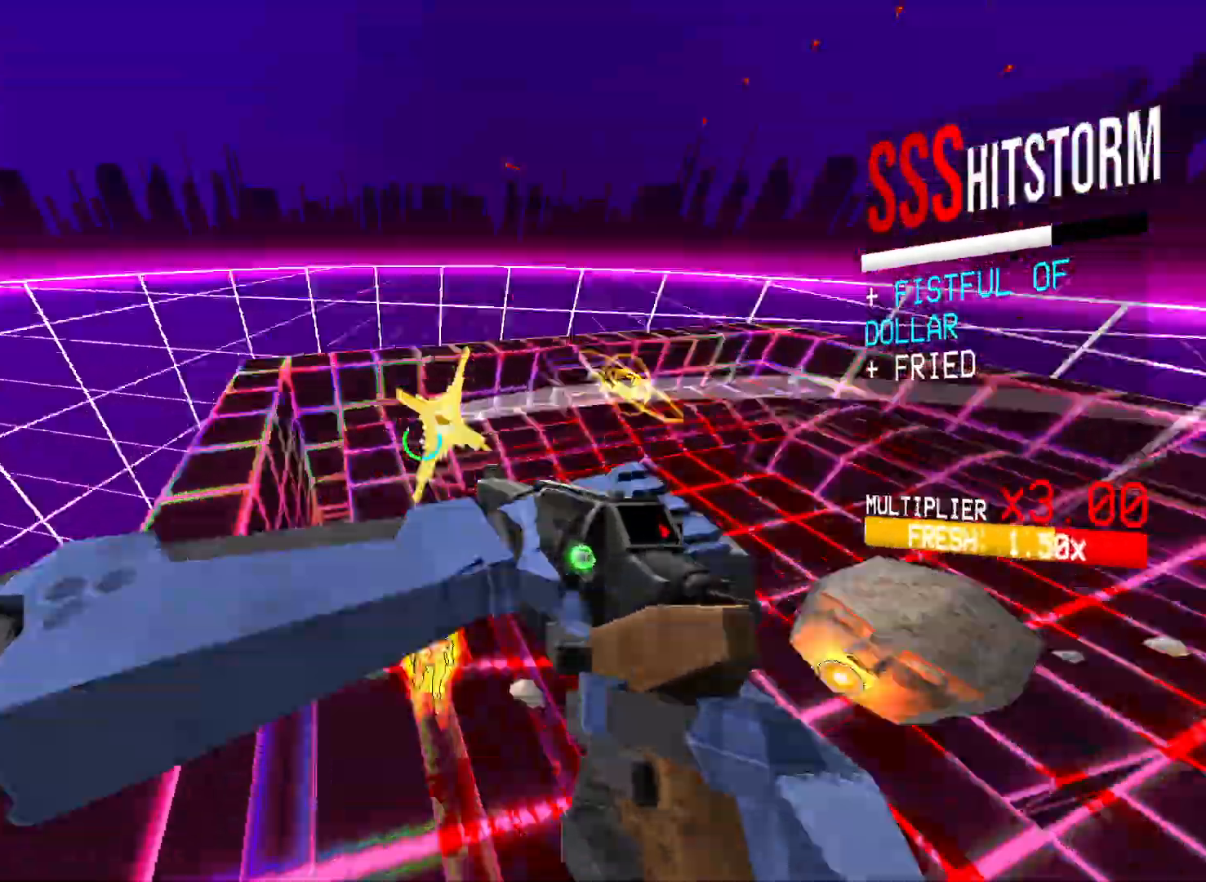
{"keys": ["a", "w"], "mouse": ["right"], "events": [[83, "mouse_left", "up"], [100, "1", "down"], [133, "1", "up"], [267, "a", "down"], [267, "mouse_right", "down"], [267, "shift", "down"], [267, "w", "down"], [433, "shift", "up"]]}
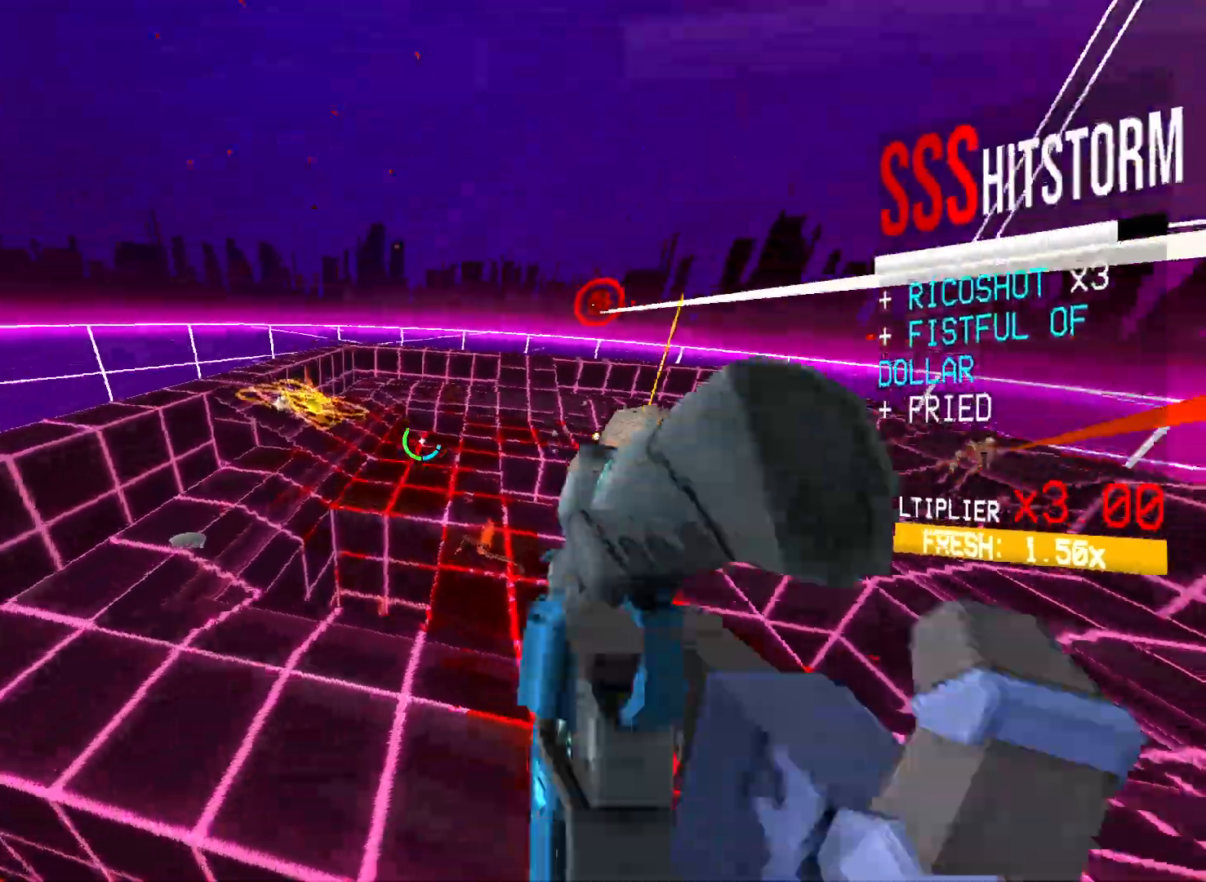
{"keys": ["ctrl"], "mouse": ["right"], "events": [[150, "a", "up"], [183, "w", "up"], [233, "ctrl", "down"]]}
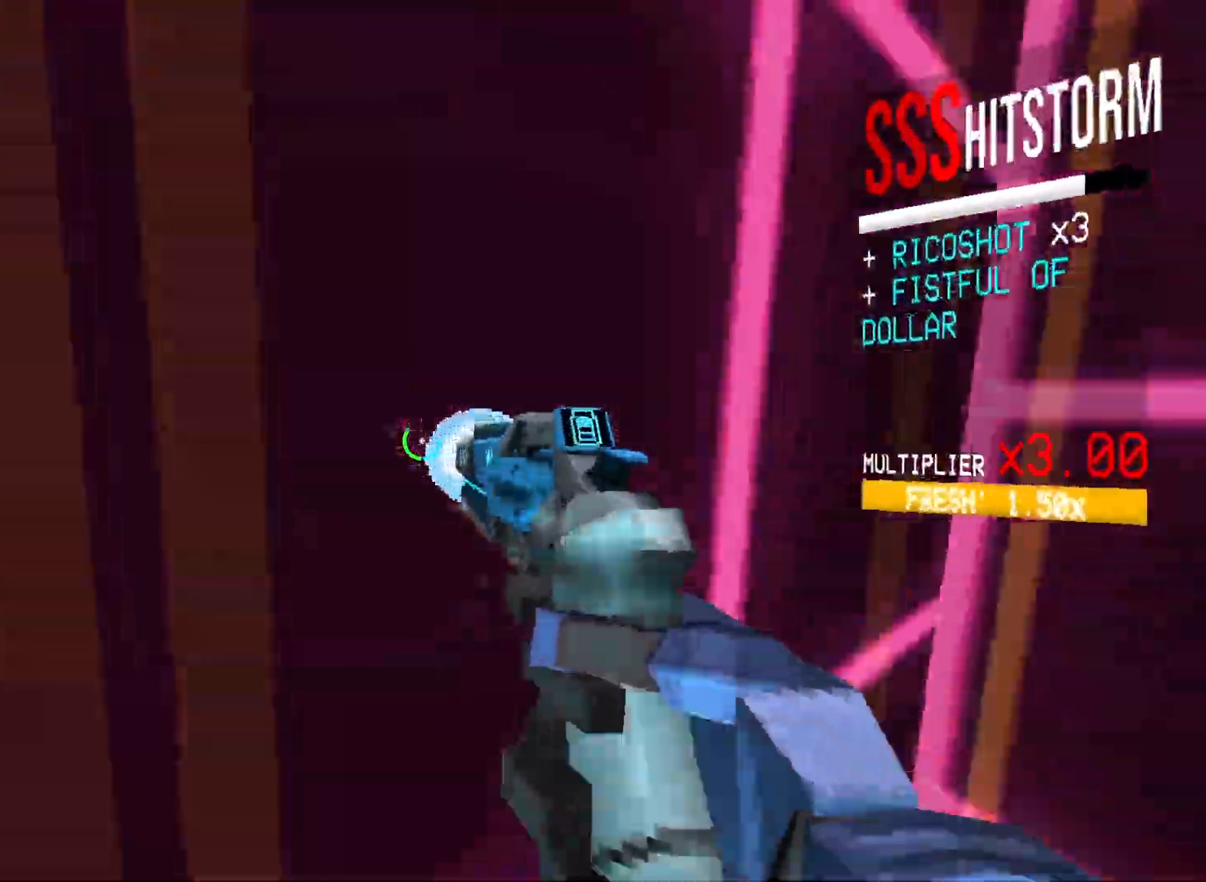
{"keys": ["w"], "mouse": ["right"], "events": [[50, "ctrl", "up"], [250, "w", "down"]]}
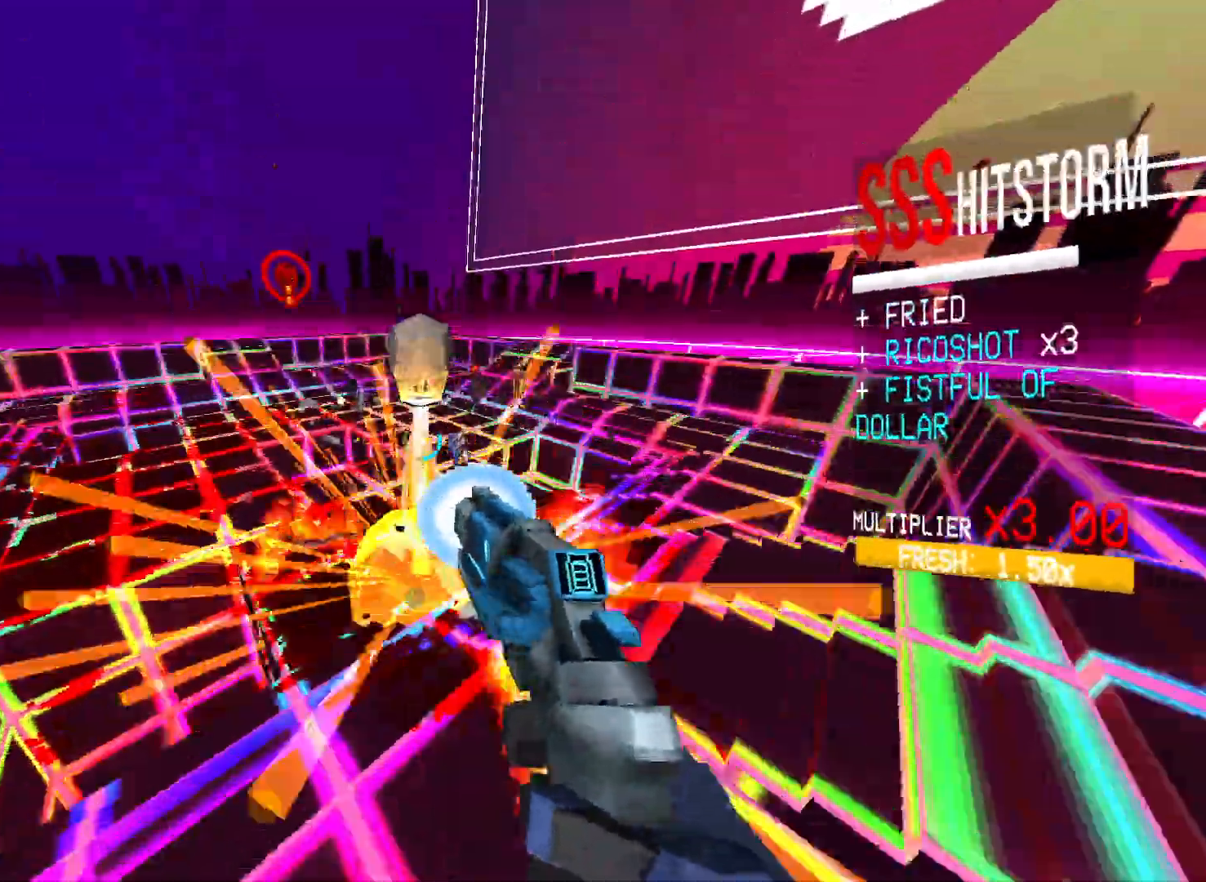
{"keys": ["w"], "mouse": [], "events": [[83, "mouse_right", "up"], [200, "2", "down"], [283, "2", "up"]]}
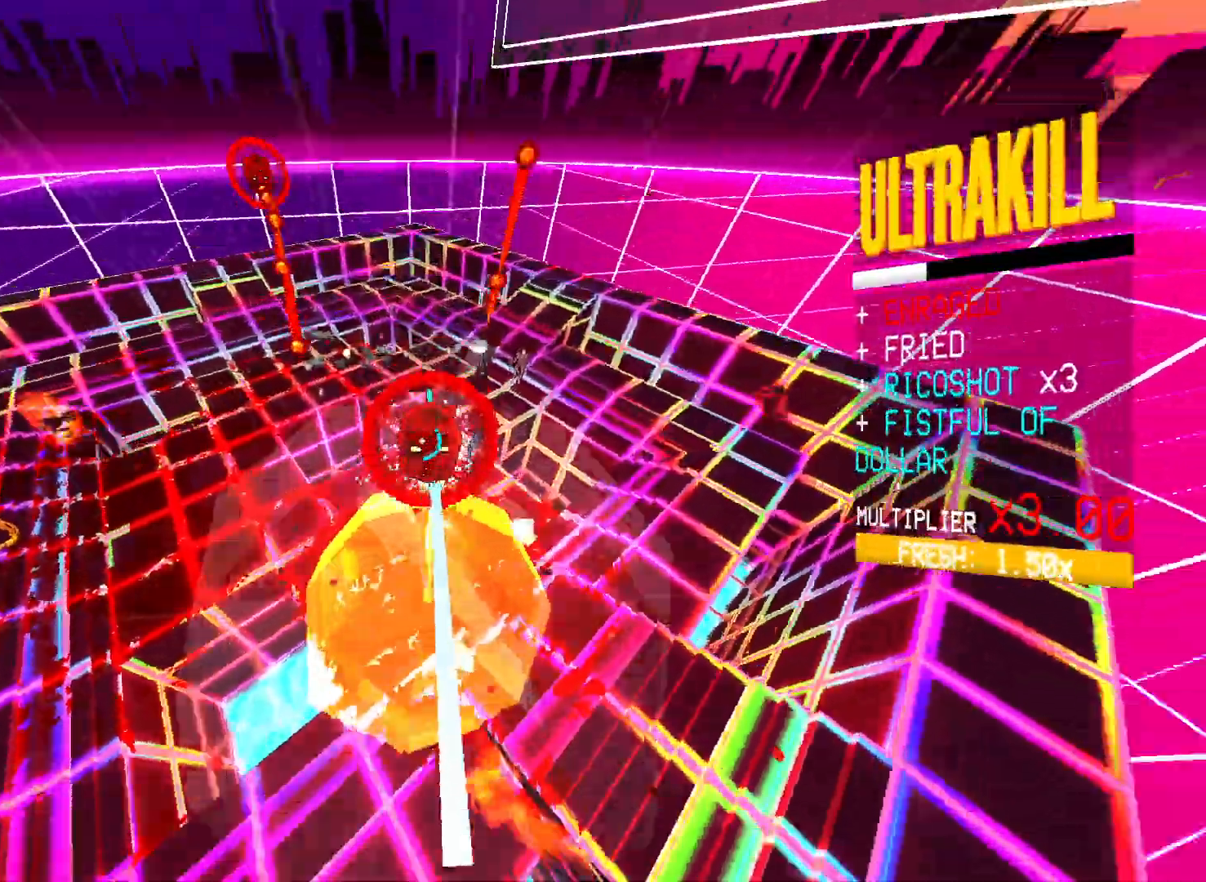
{"keys": ["a", "e", "shift", "w"], "mouse": ["left"], "events": [[17, "r", "down"], [100, "r", "up"], [400, "mouse_left", "down"], [450, "a", "down"], [483, "e", "down"], [483, "shift", "down"]]}